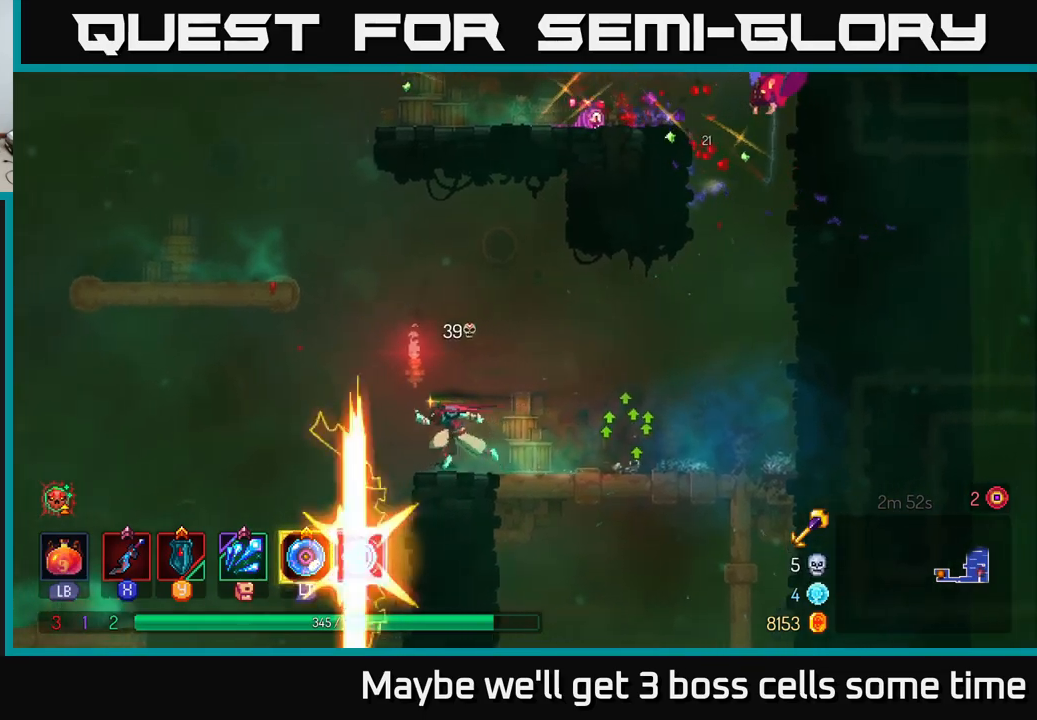
Gameplay with a controller (Xbox layout); each line is a JSON object with the inputs held at the frame after it. "events" lists button and stick changes between this image and that frame as [ms after this image, input, new state], when the widget could be followed in between. Not read: L3 R3.
{"buttons": ["A"], "left_stick": "up-left", "right_stick": "center", "events": [[67, "A", "down"], [117, "left_stick", "up-left"], [200, "A", "up"], [400, "A", "down"]]}
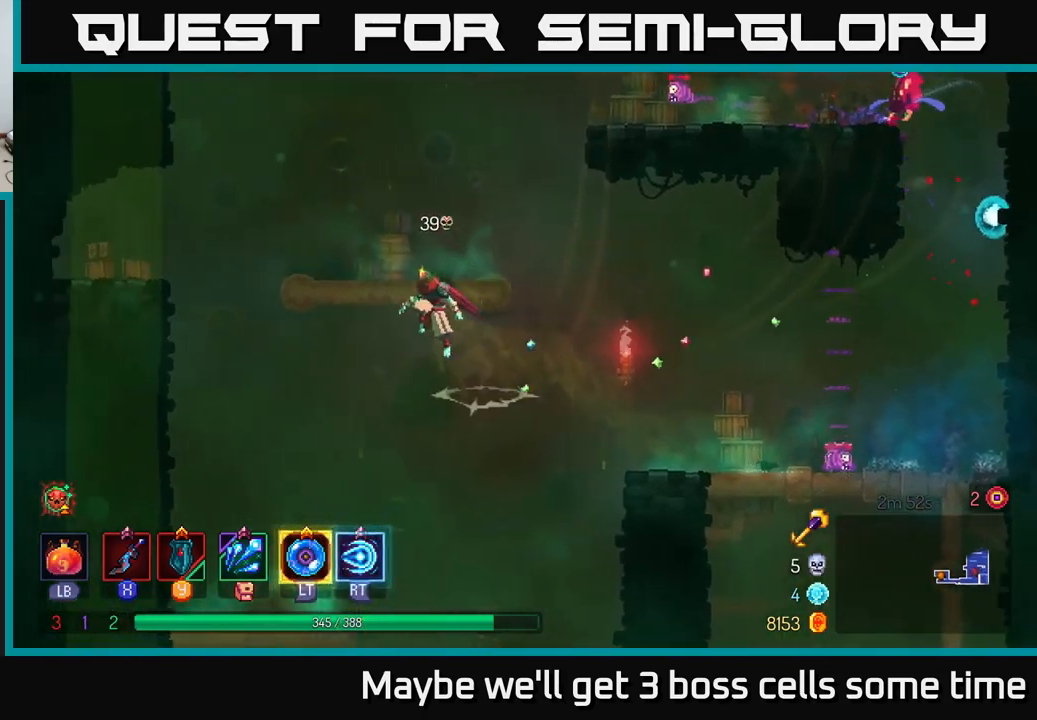
{"buttons": [], "left_stick": "center", "right_stick": "center", "events": [[34, "A", "up"], [334, "left_stick", "center"]]}
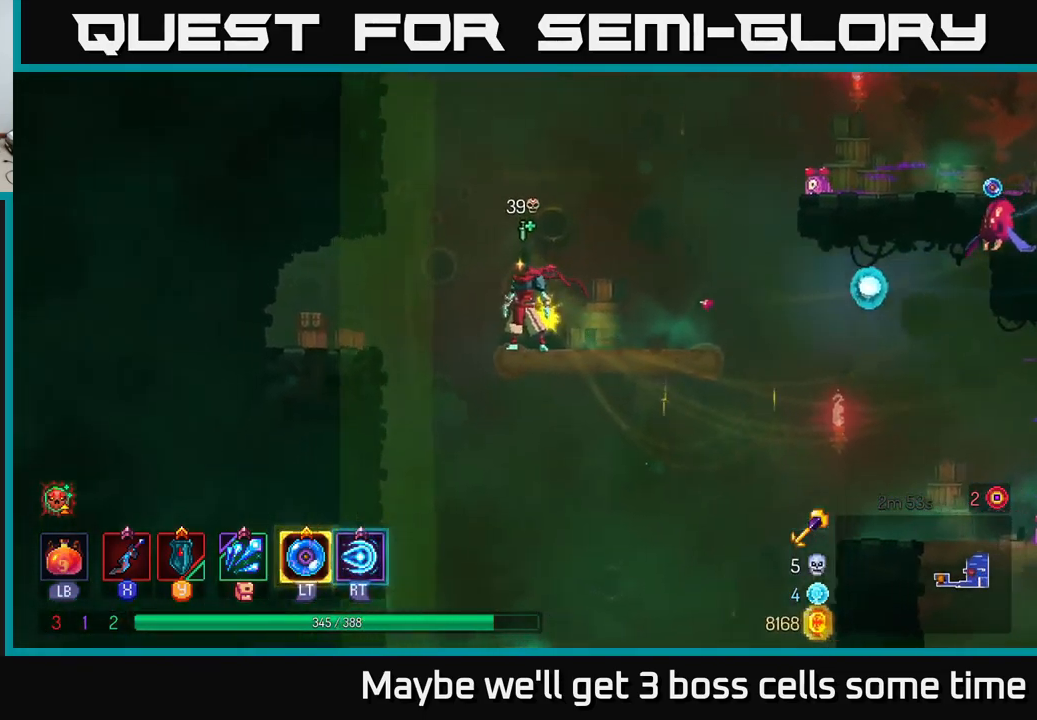
{"buttons": [], "left_stick": "center", "right_stick": "center", "events": [[234, "left_stick", "right"], [450, "left_stick", "center"]]}
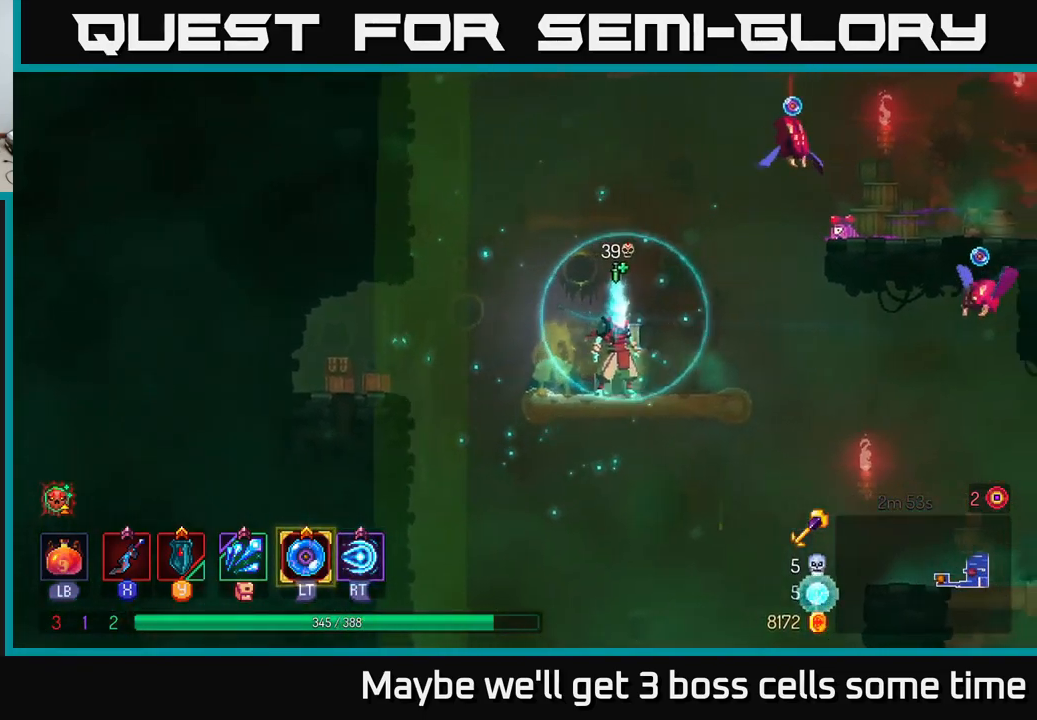
{"buttons": [], "left_stick": "center", "right_stick": "center", "events": []}
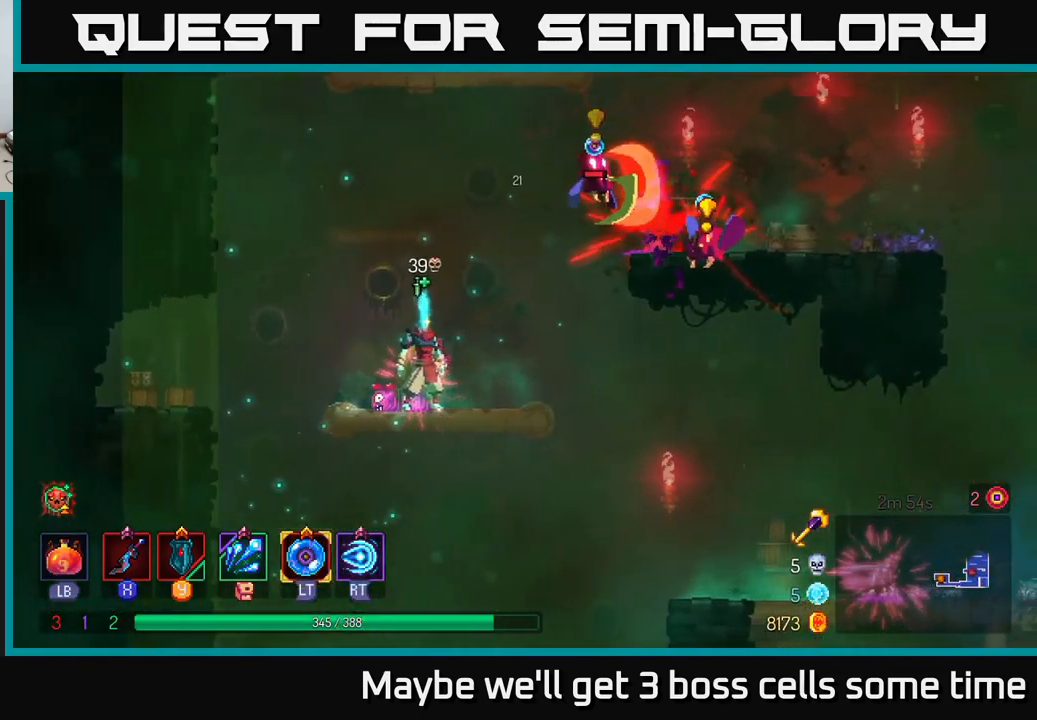
{"buttons": [], "left_stick": "center", "right_stick": "center", "events": [[134, "A", "down"], [250, "A", "up"], [317, "left_stick", "right"], [334, "L2", "down"], [434, "L2", "up"], [434, "left_stick", "center"]]}
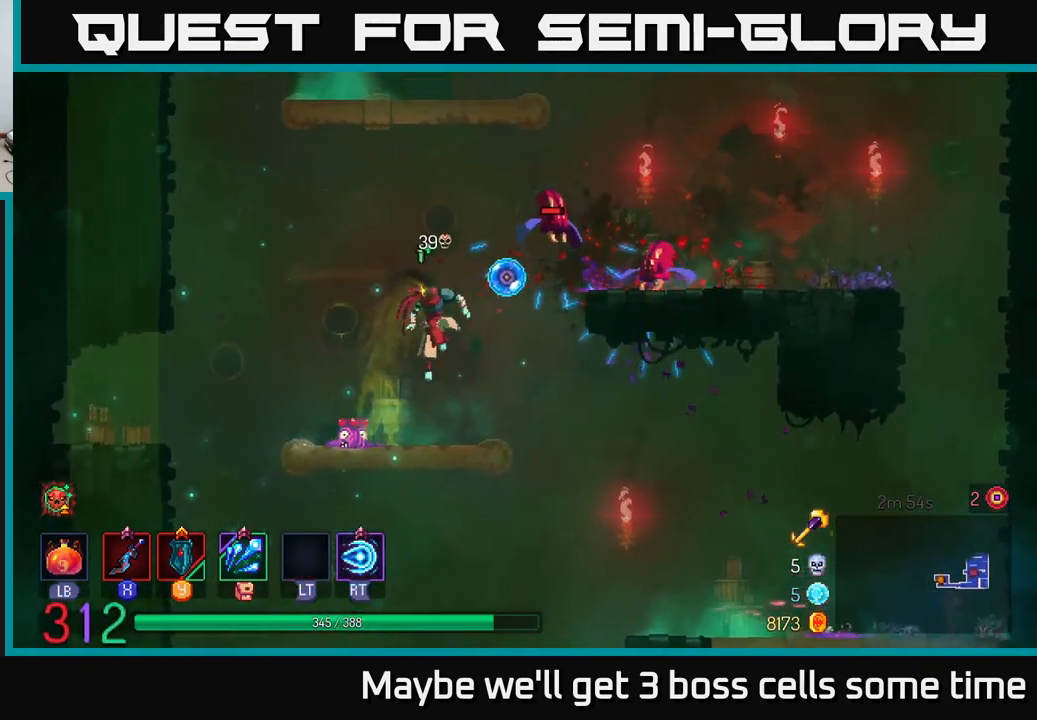
{"buttons": [], "left_stick": "left", "right_stick": "center", "events": [[50, "left_stick", "left"], [200, "left_stick", "center"], [484, "left_stick", "left"]]}
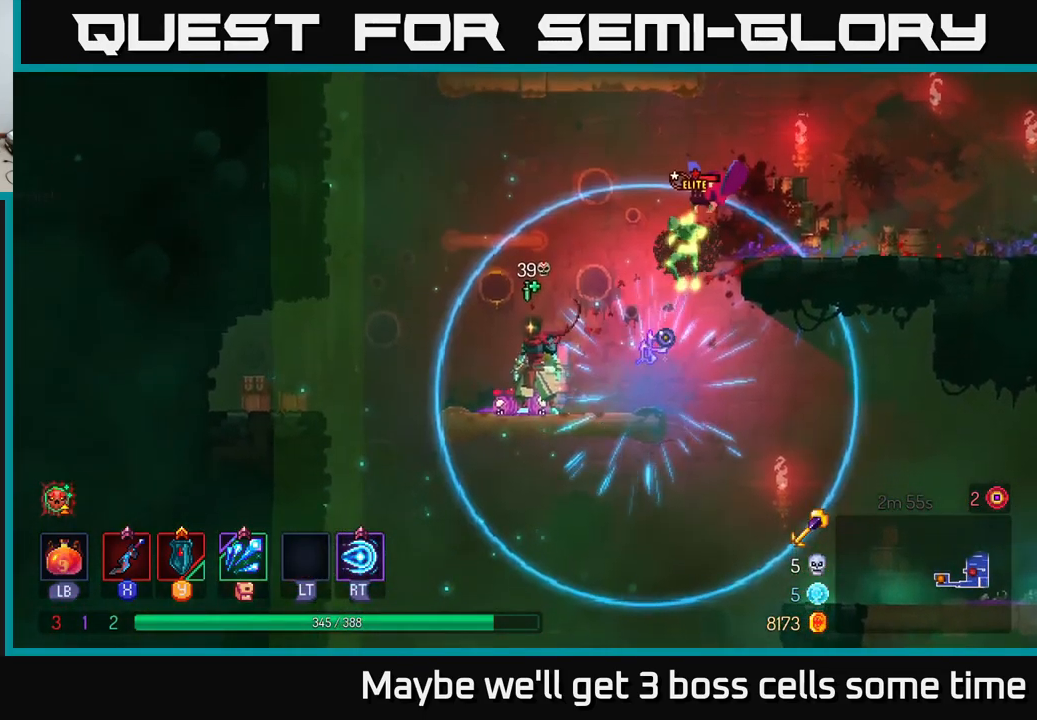
{"buttons": [], "left_stick": "center", "right_stick": "center", "events": [[284, "left_stick", "center"], [350, "left_stick", "right"], [500, "left_stick", "center"]]}
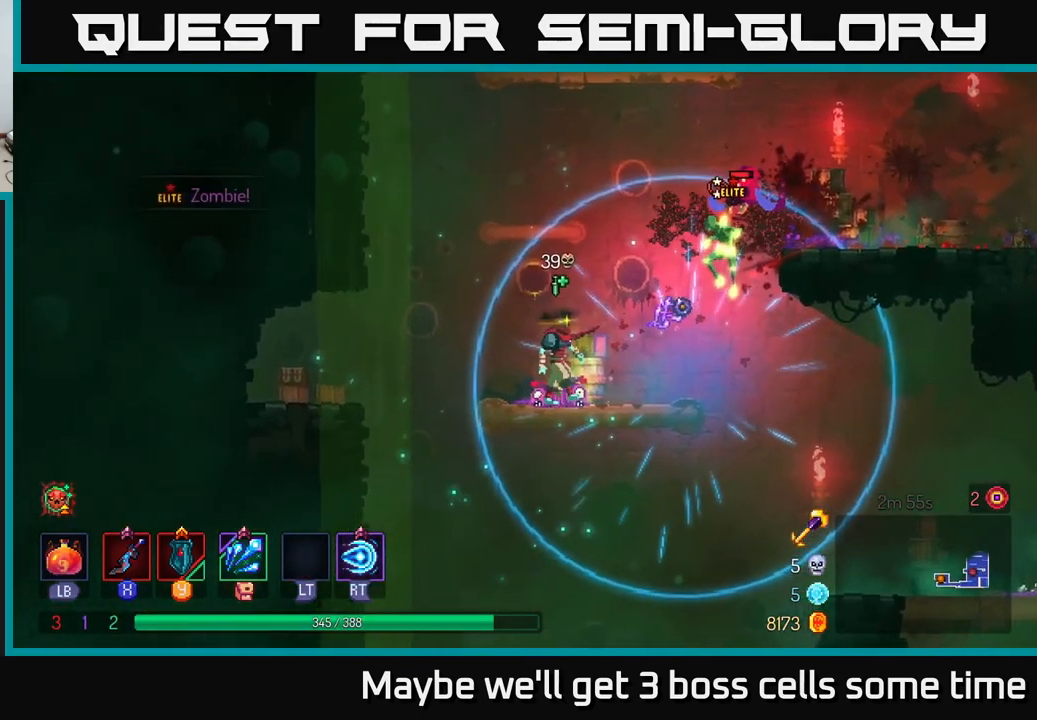
{"buttons": [], "left_stick": "right", "right_stick": "center", "events": [[217, "left_stick", "right"], [417, "X", "down"], [500, "X", "up"]]}
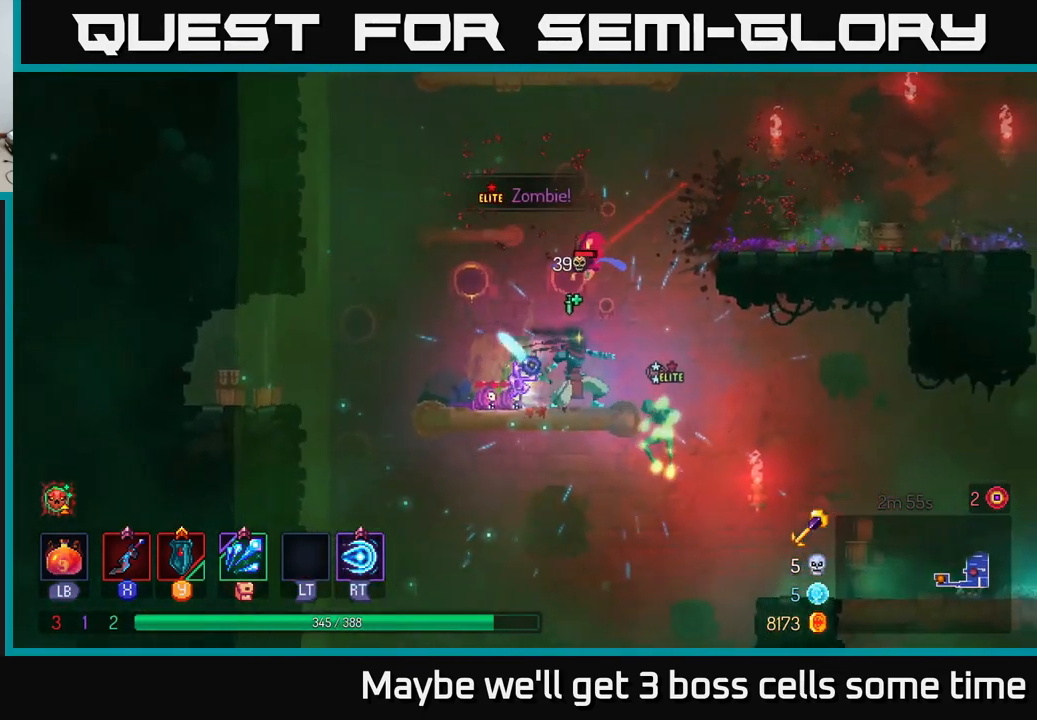
{"buttons": [], "left_stick": "right", "right_stick": "center", "events": [[34, "left_stick", "center"], [50, "X", "down"], [100, "X", "up"], [217, "left_stick", "right"], [334, "B", "down"], [434, "B", "up"]]}
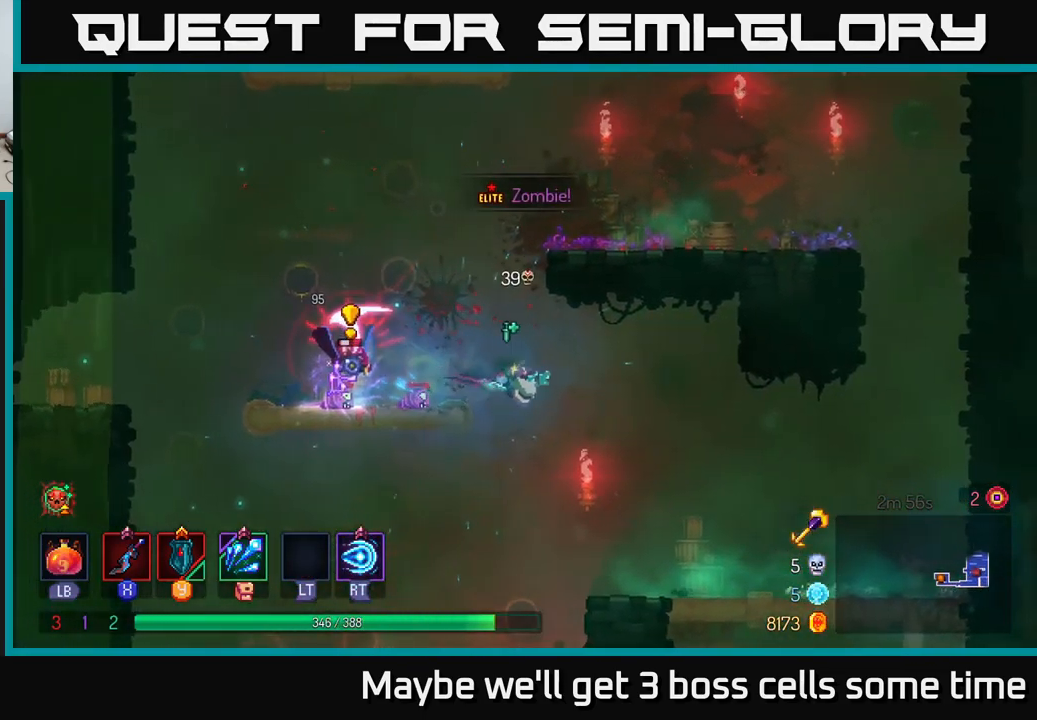
{"buttons": [], "left_stick": "left", "right_stick": "center", "events": [[150, "left_stick", "left"], [167, "A", "down"], [300, "A", "up"], [367, "A", "down"], [500, "A", "up"]]}
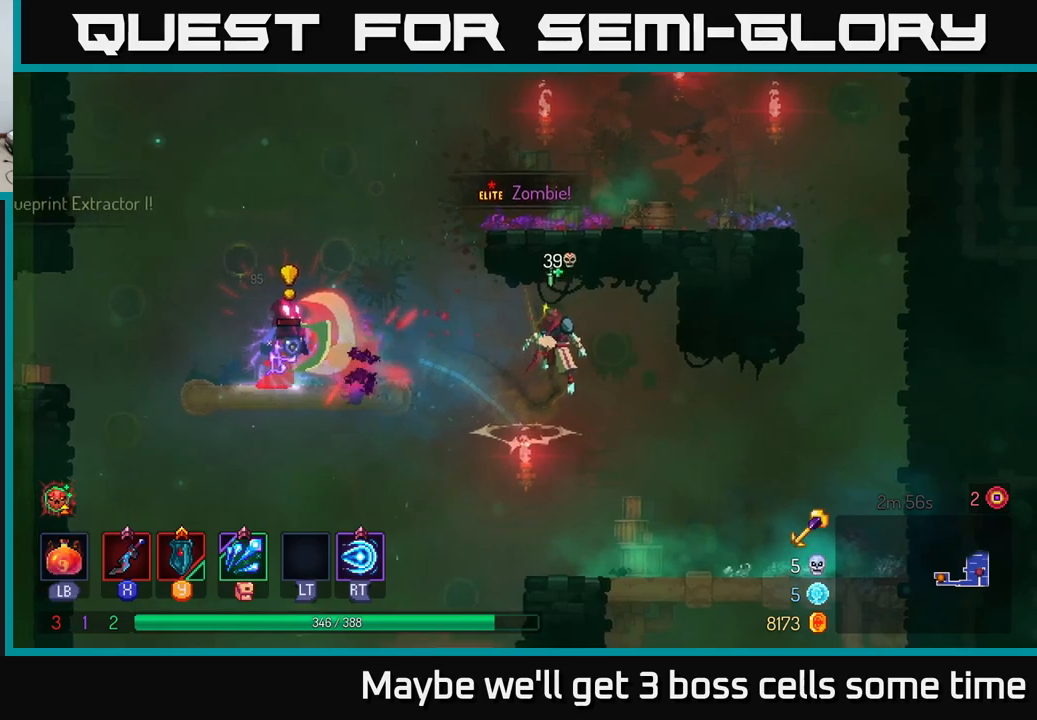
{"buttons": [], "left_stick": "left", "right_stick": "center", "events": [[283, "A", "down"], [433, "A", "up"]]}
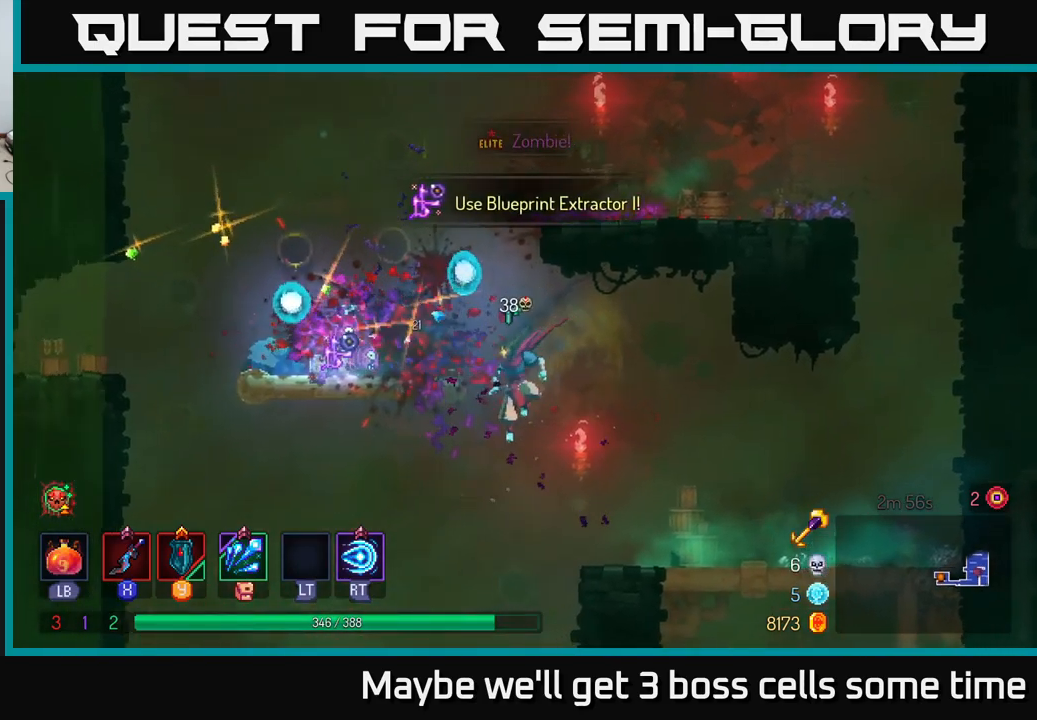
{"buttons": ["B"], "left_stick": "left", "right_stick": "center", "events": [[116, "A", "down"], [233, "A", "up"], [483, "B", "down"]]}
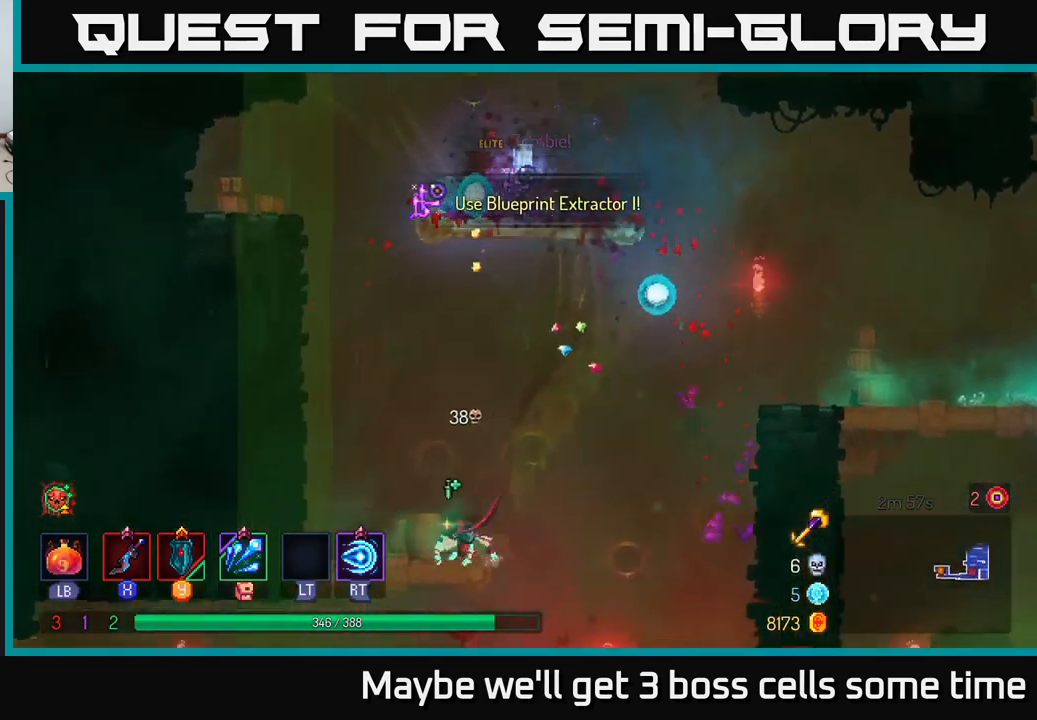
{"buttons": [], "left_stick": "left", "right_stick": "center", "events": [[100, "B", "up"], [266, "A", "down"], [400, "A", "up"]]}
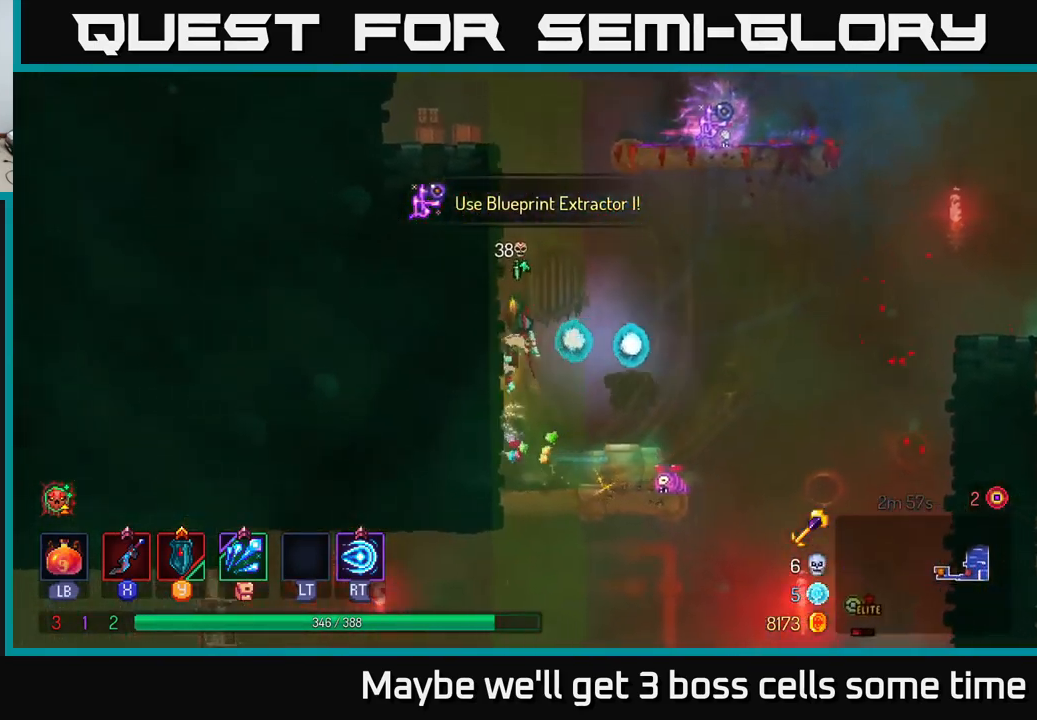
{"buttons": ["A"], "left_stick": "right", "right_stick": "center", "events": [[66, "A", "down"], [200, "A", "up"], [400, "A", "down"], [450, "left_stick", "right"]]}
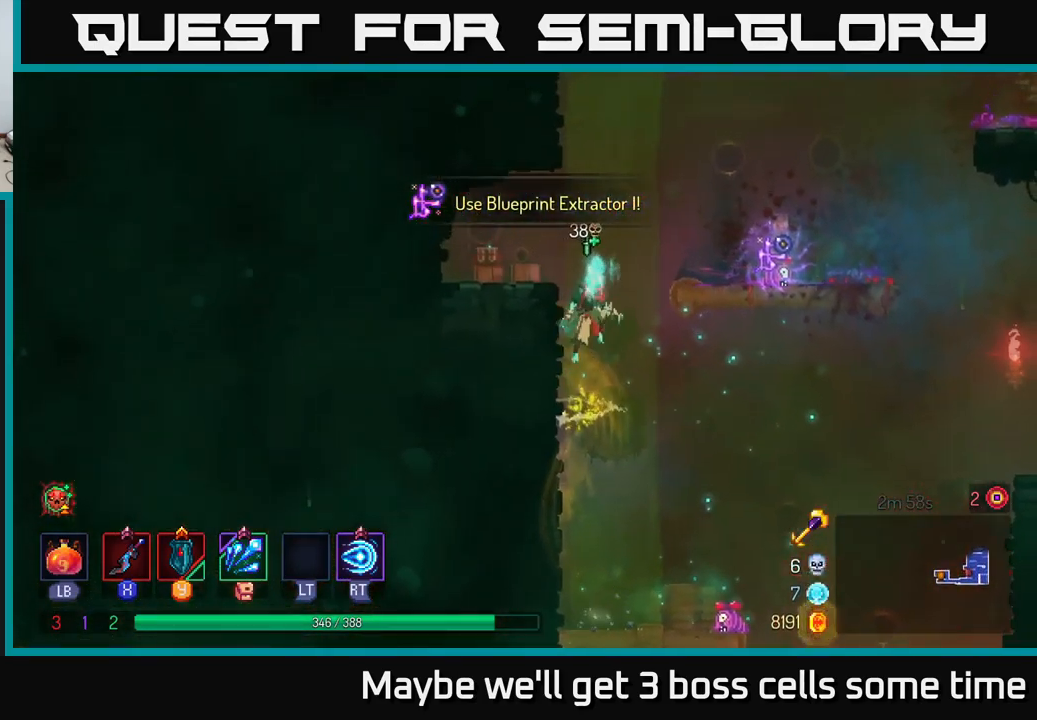
{"buttons": ["R1"], "left_stick": "right", "right_stick": "center", "events": [[50, "A", "up"], [466, "R1", "down"]]}
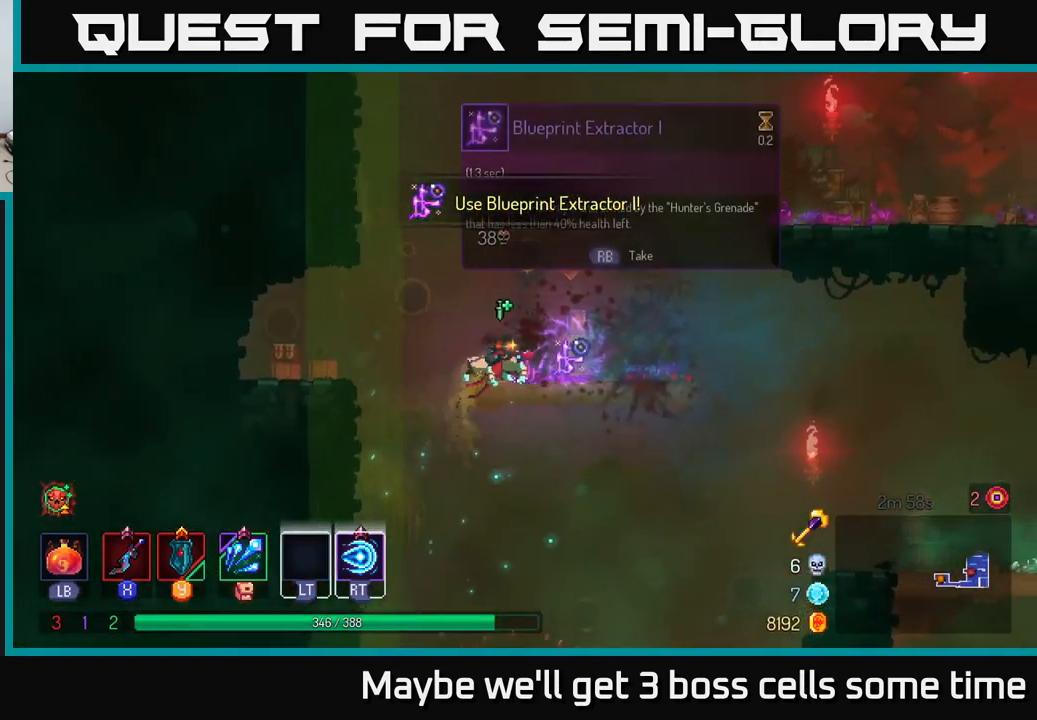
{"buttons": ["A"], "left_stick": "down", "right_stick": "center", "events": [[83, "R1", "up"], [250, "left_stick", "center"], [300, "left_stick", "left"], [450, "left_stick", "down"], [466, "A", "down"]]}
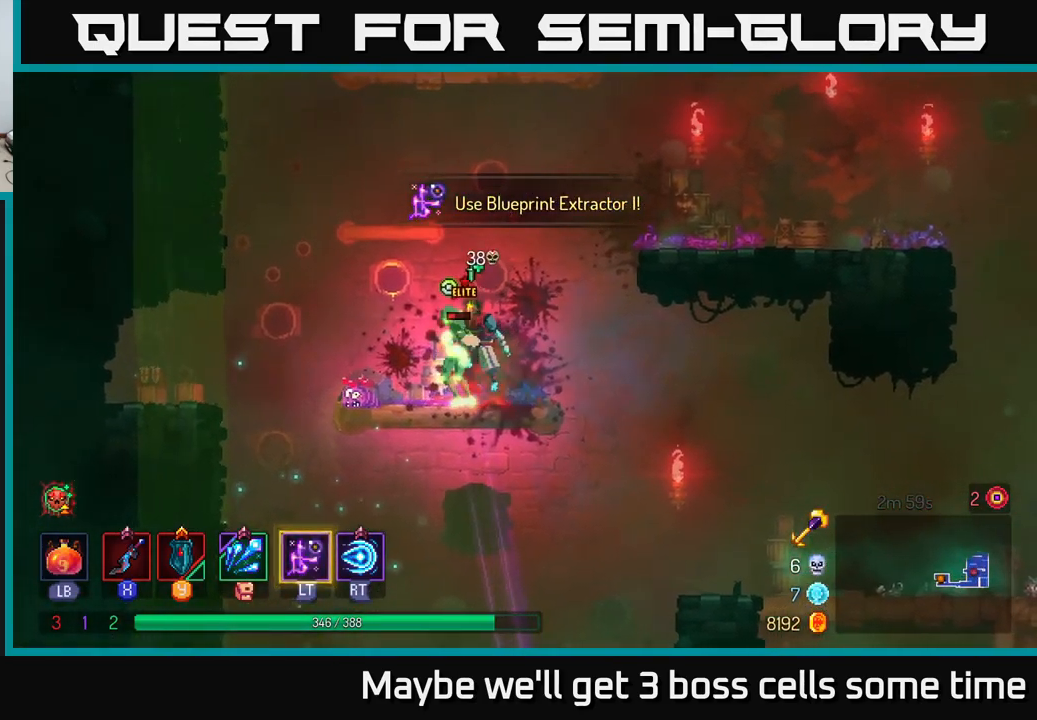
{"buttons": [], "left_stick": "left", "right_stick": "center", "events": [[33, "A", "up"], [116, "left_stick", "left"]]}
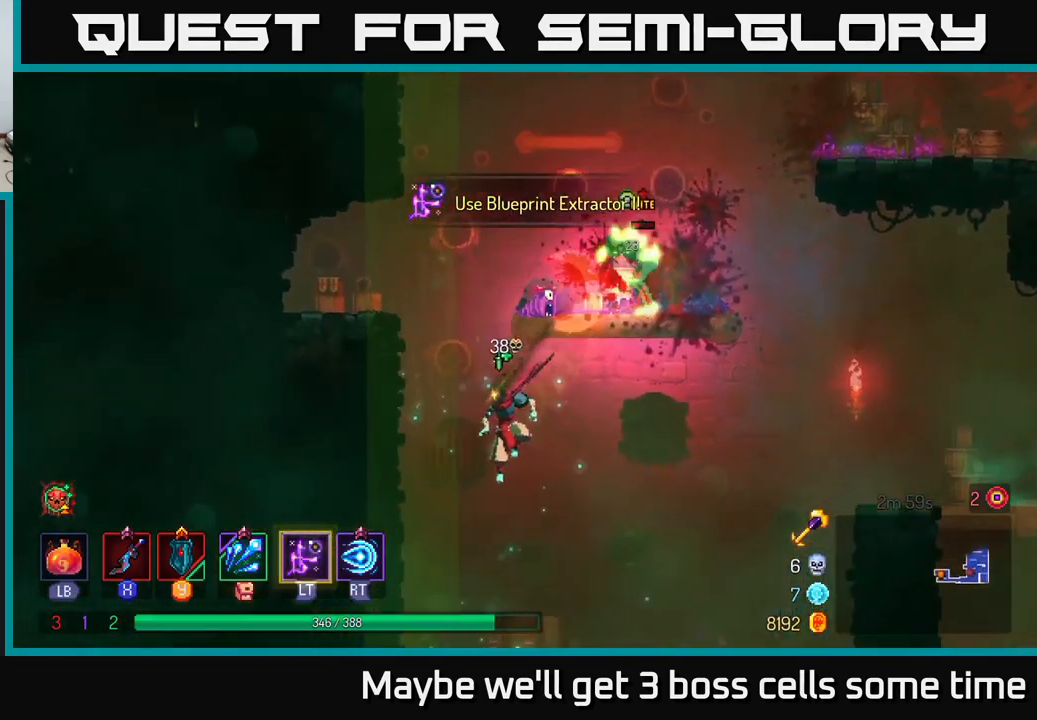
{"buttons": [], "left_stick": "right", "right_stick": "center", "events": [[133, "left_stick", "right"]]}
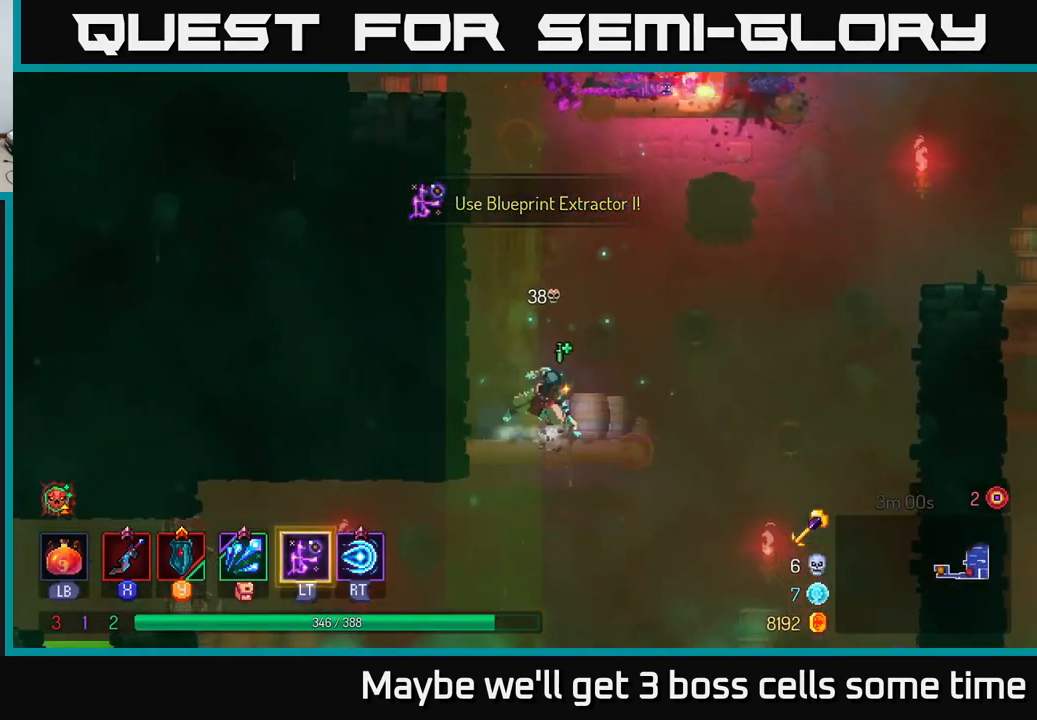
{"buttons": [], "left_stick": "right", "right_stick": "center", "events": [[16, "B", "down"], [66, "B", "up"]]}
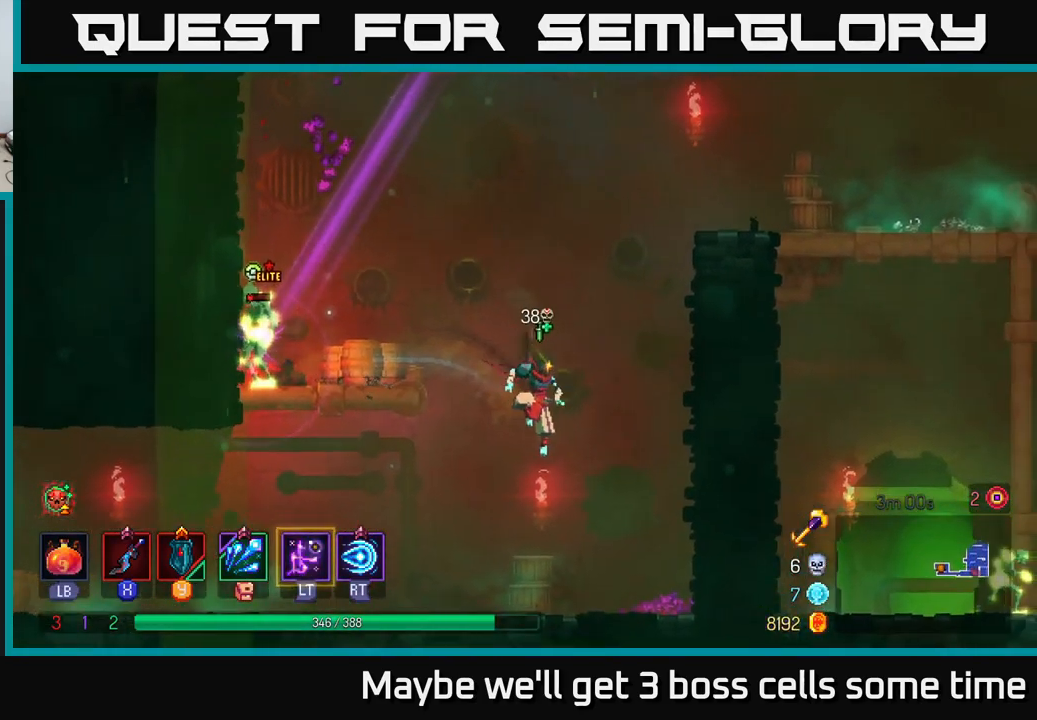
{"buttons": [], "left_stick": "left", "right_stick": "center", "events": [[166, "left_stick", "left"]]}
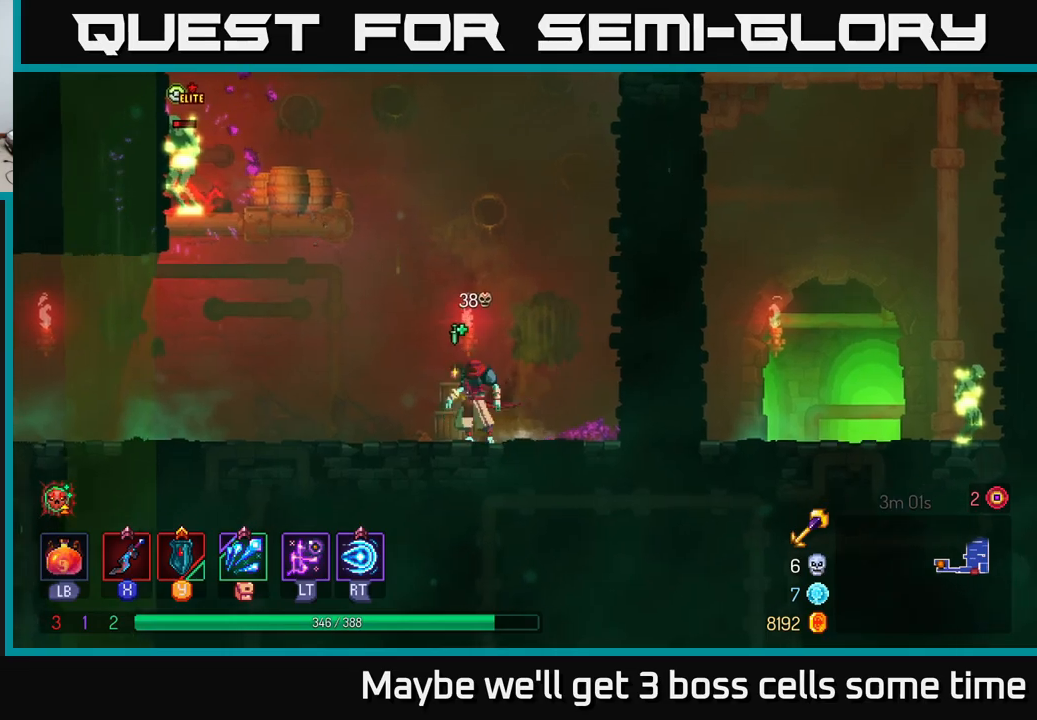
{"buttons": [], "left_stick": "left", "right_stick": "center", "events": [[33, "B", "down"], [150, "B", "up"]]}
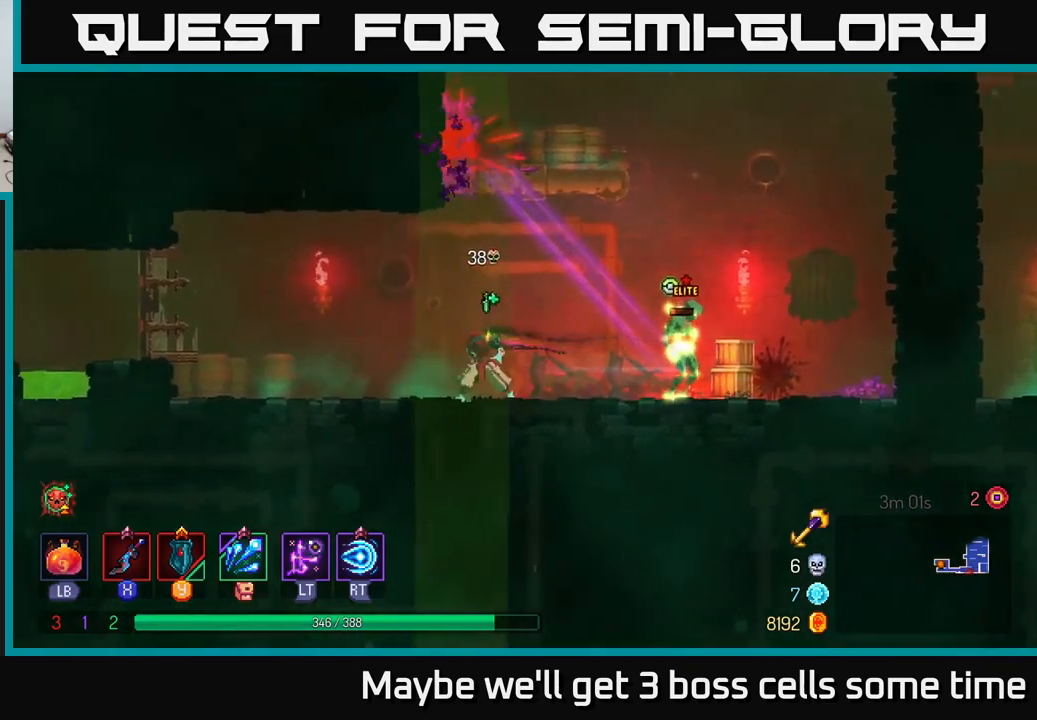
{"buttons": ["L2"], "left_stick": "center", "right_stick": "center", "events": [[33, "left_stick", "center"], [83, "left_stick", "right"], [133, "L2", "down"], [250, "left_stick", "center"]]}
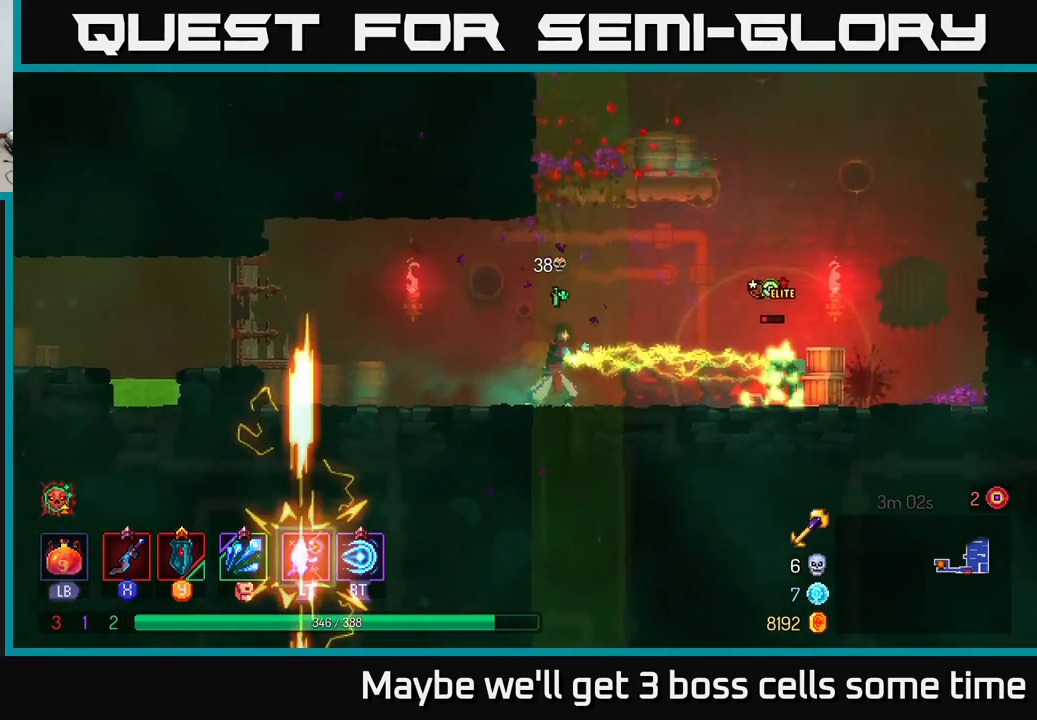
{"buttons": ["L2"], "left_stick": "center", "right_stick": "center", "events": []}
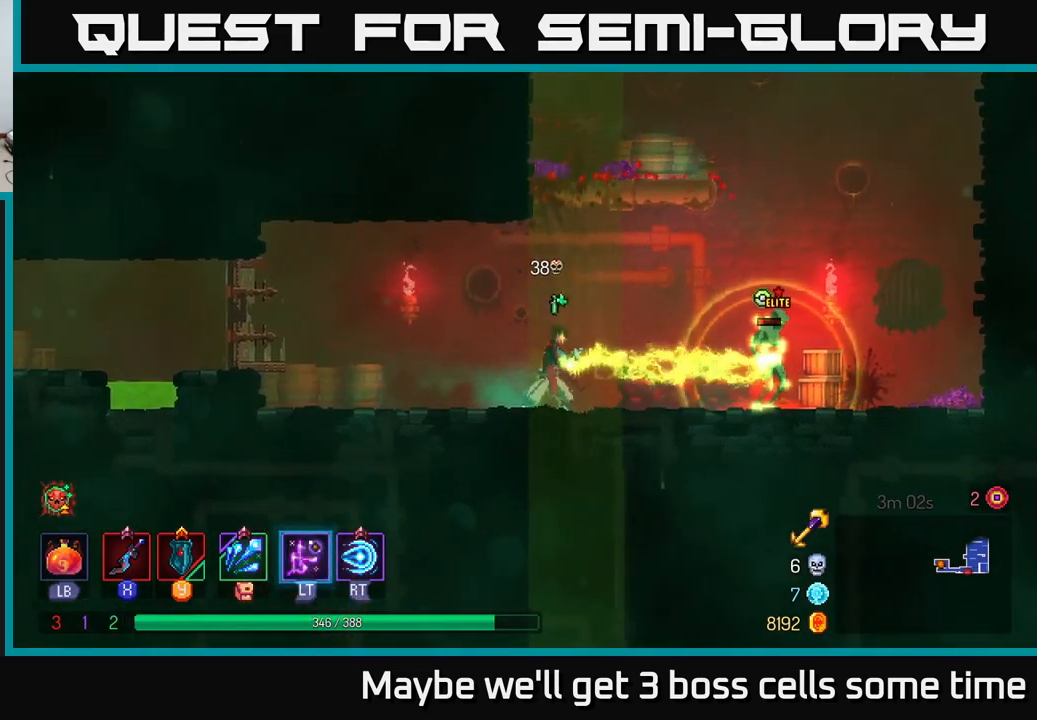
{"buttons": ["L2"], "left_stick": "center", "right_stick": "center", "events": []}
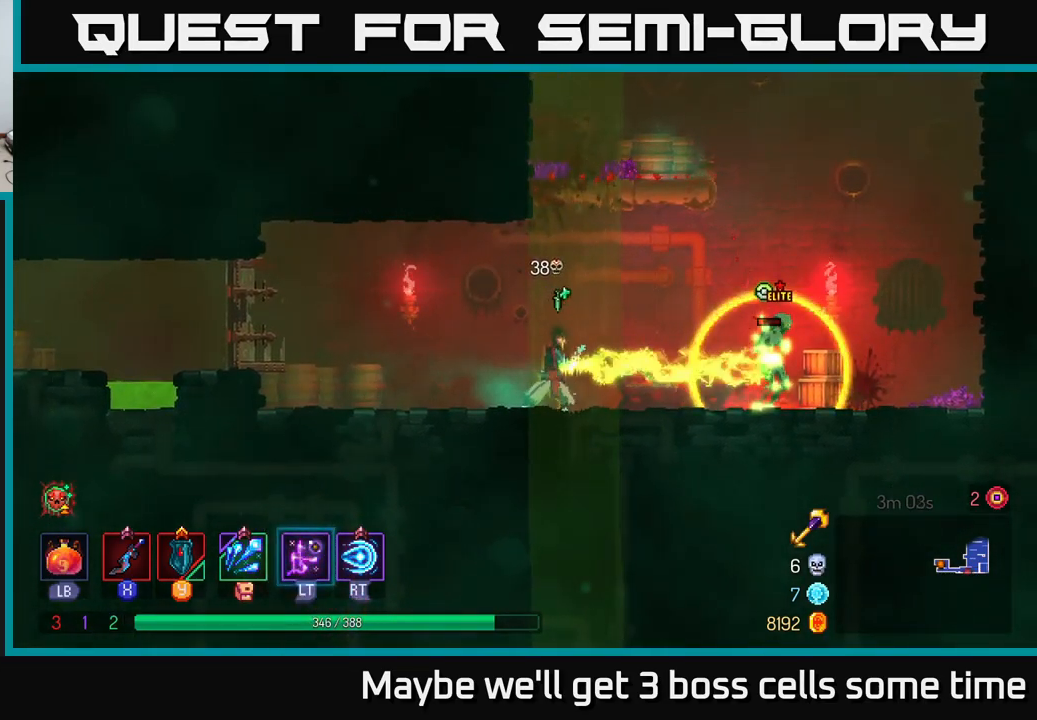
{"buttons": ["L2"], "left_stick": "center", "right_stick": "center", "events": []}
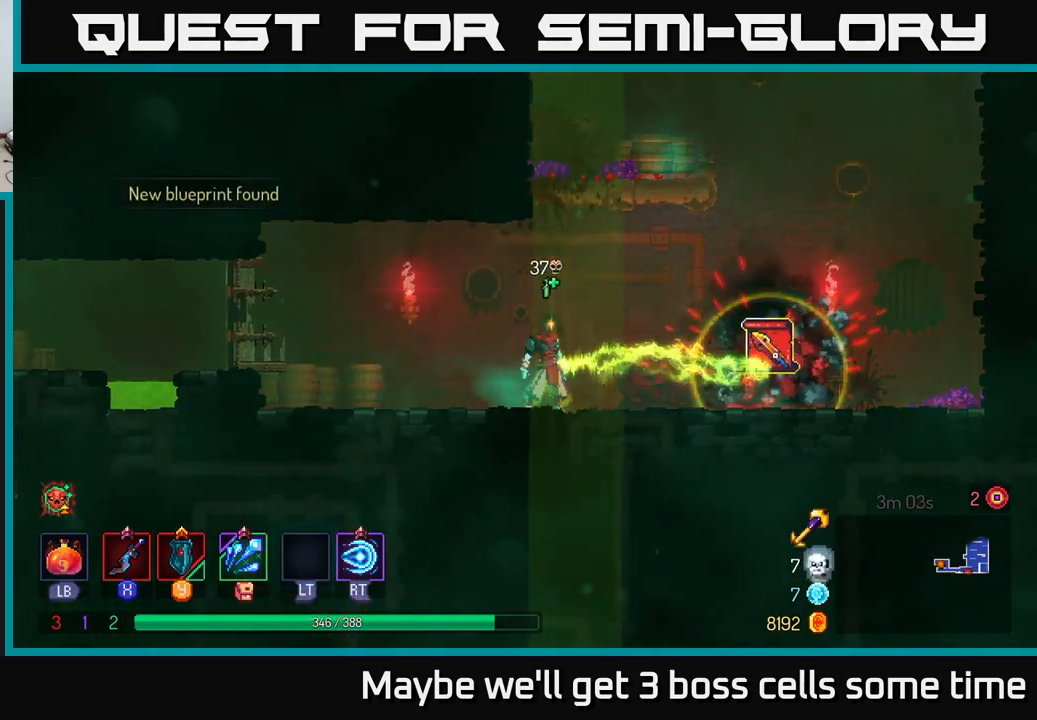
{"buttons": [], "left_stick": "right", "right_stick": "center", "events": [[117, "L2", "up"], [200, "left_stick", "right"]]}
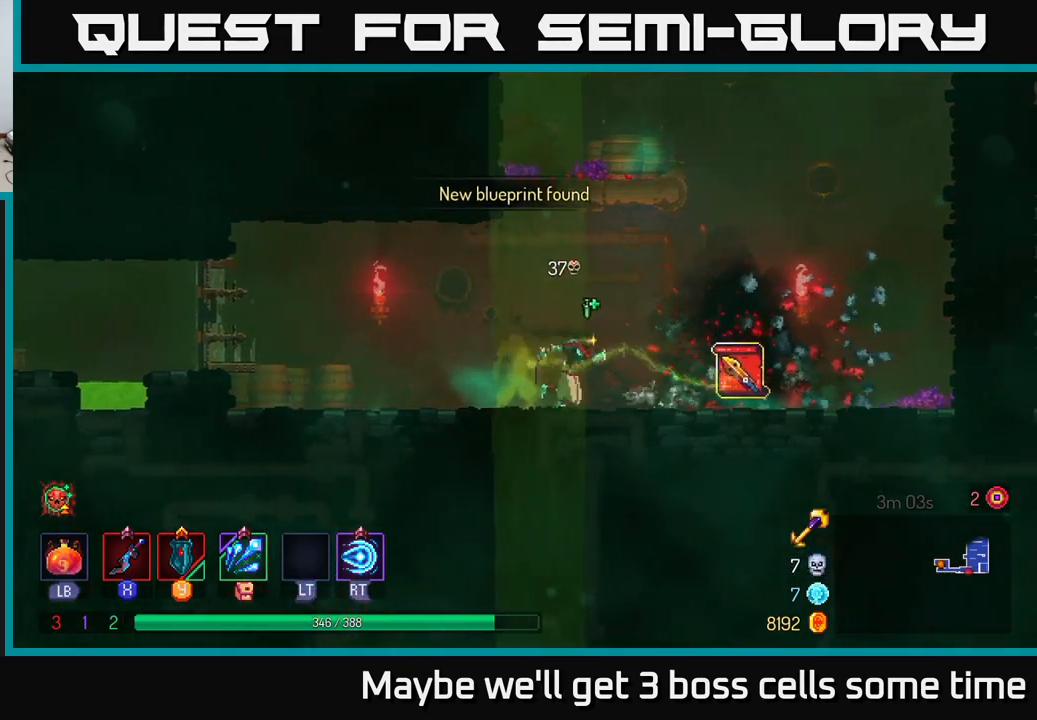
{"buttons": [], "left_stick": "right", "right_stick": "center", "events": [[283, "R1", "down"], [350, "R1", "up"]]}
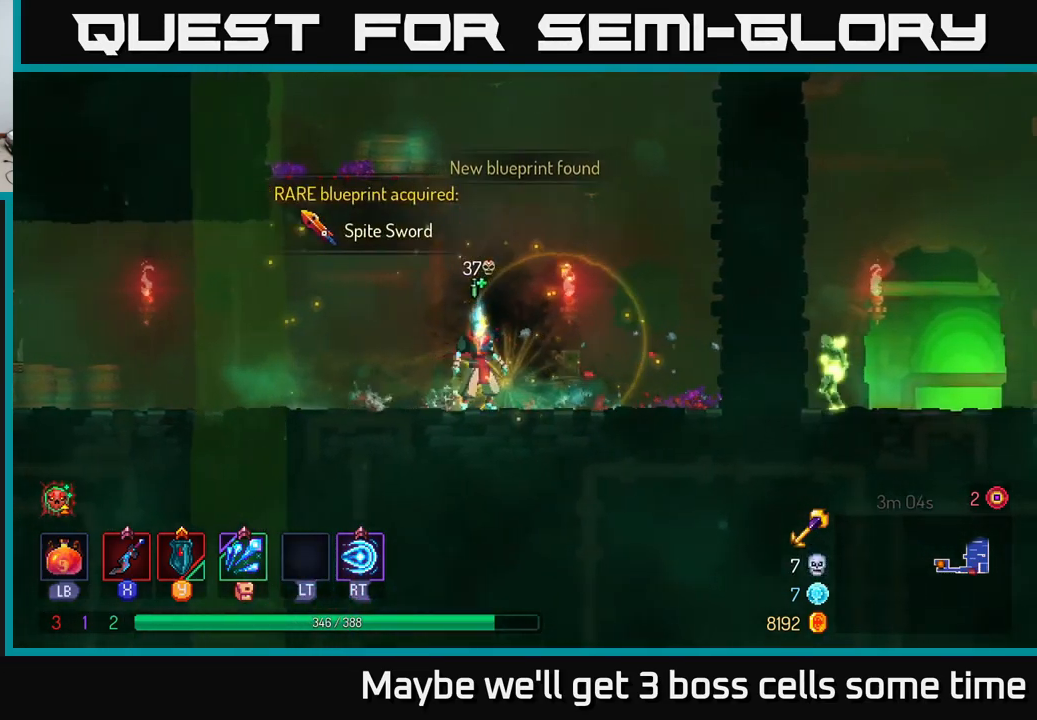
{"buttons": [], "left_stick": "right", "right_stick": "center", "events": [[333, "A", "down"], [483, "A", "up"]]}
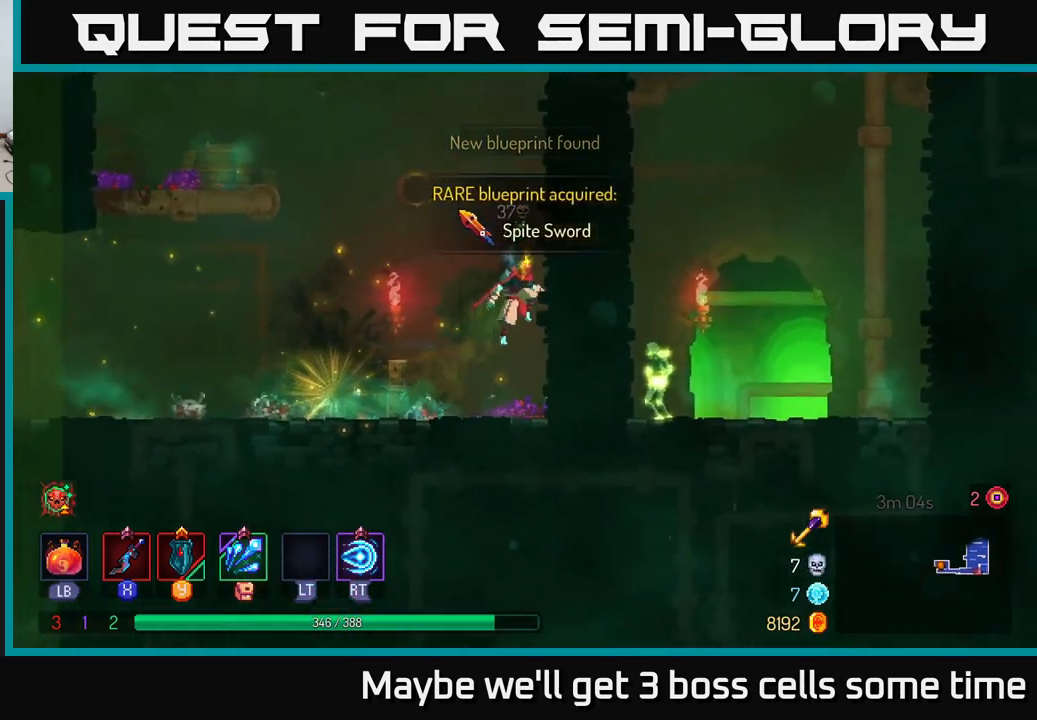
{"buttons": [], "left_stick": "up-right", "right_stick": "center", "events": [[33, "A", "down"], [200, "A", "up"], [250, "left_stick", "up-right"]]}